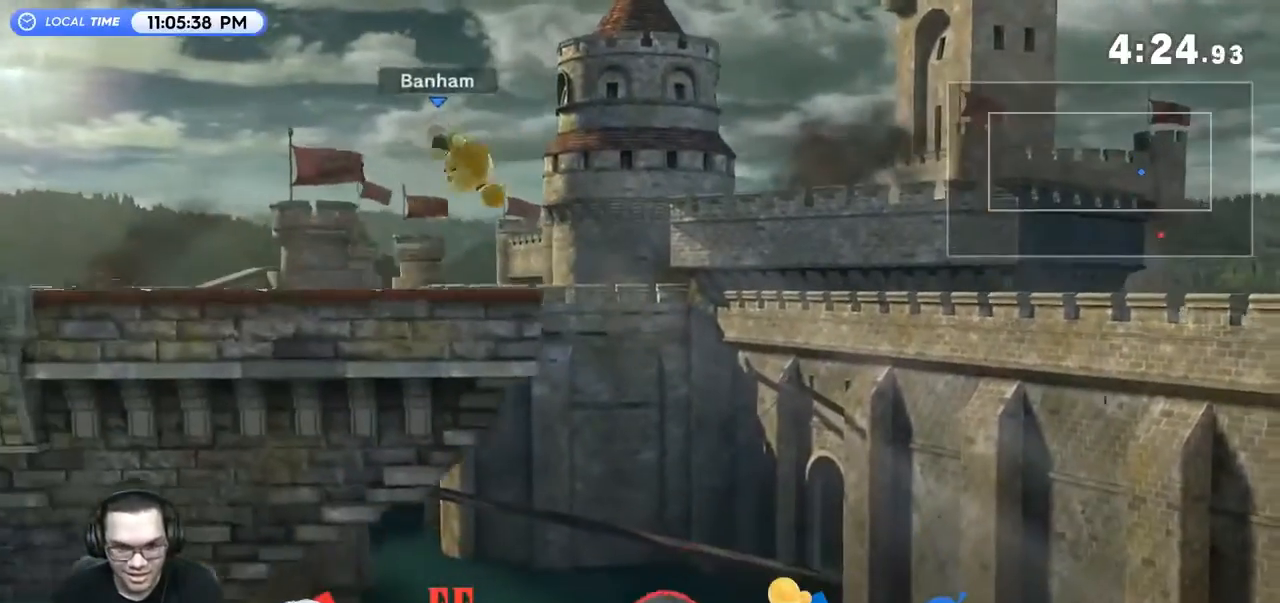
Gameplay with a controller (Nintendo layout); each line is a JSON object with the inputs held at the frame after it. "events" lists button and stick changes between this image and that frame as [ms after this image, input, new state], when the widget could be followed in between. Not read: L3 R3.
{"buttons": [], "left_stick": "up-right", "right_stick": "center", "events": [[267, "Y", "down"], [400, "Y", "up"], [467, "left_stick", "up-right"]]}
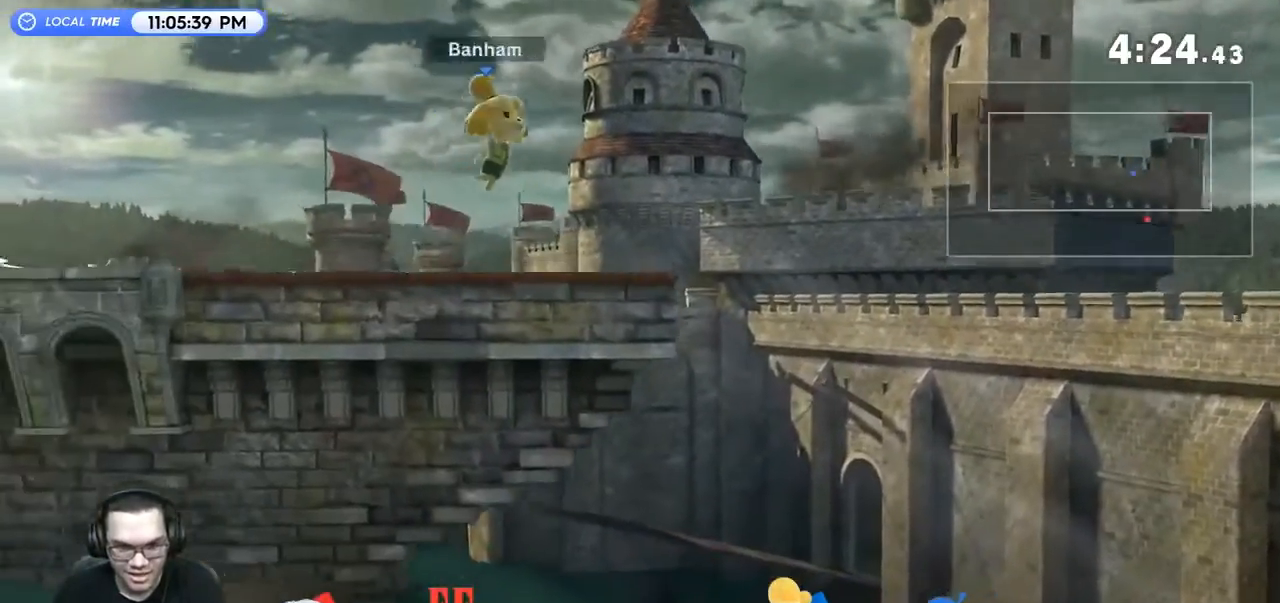
{"buttons": ["B"], "left_stick": "up", "right_stick": "center", "events": [[200, "B", "down"], [400, "left_stick", "up"]]}
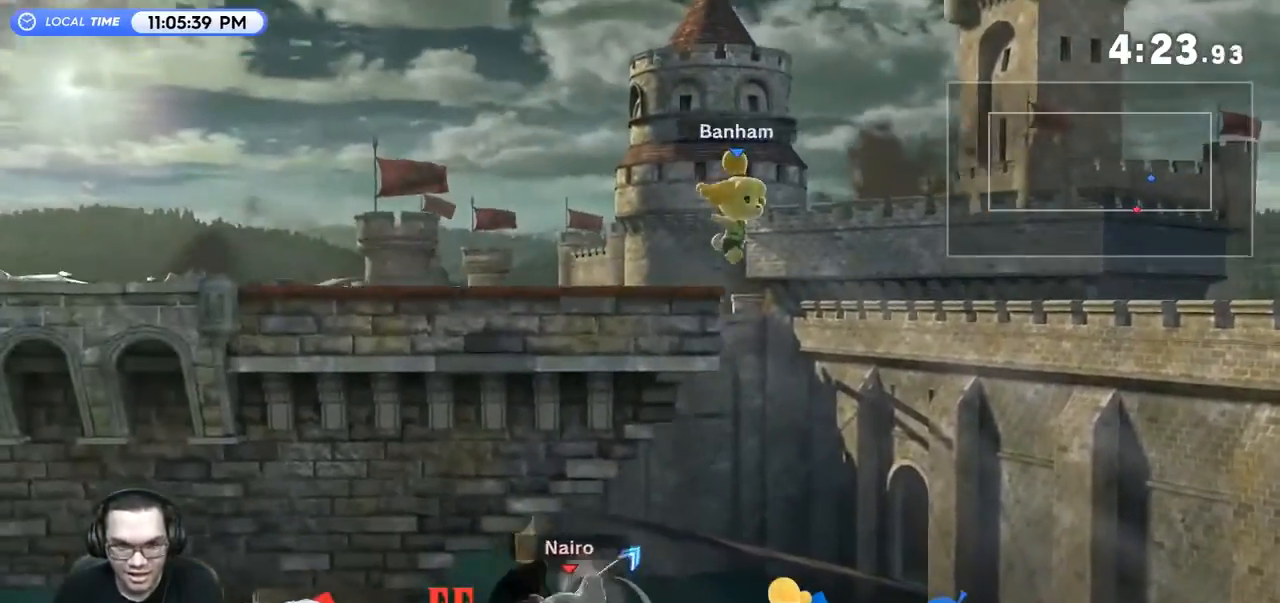
{"buttons": ["B"], "left_stick": "up", "right_stick": "center", "events": []}
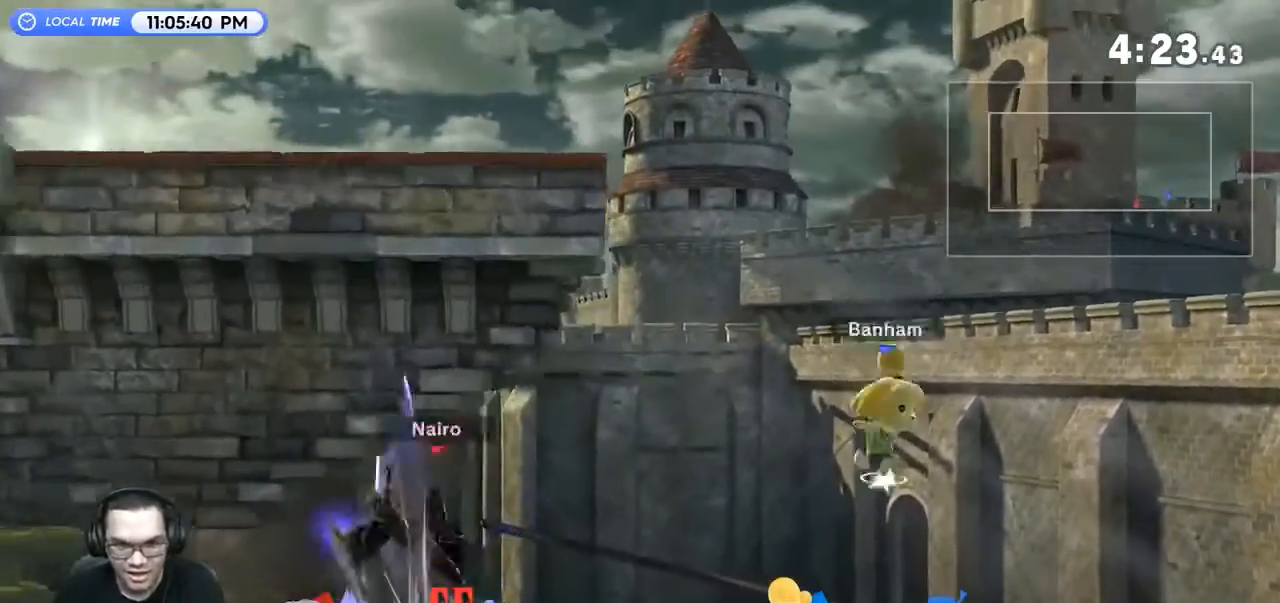
{"buttons": ["R1"], "left_stick": "up-left", "right_stick": "center", "events": [[33, "B", "up"], [33, "left_stick", "up-left"], [167, "R1", "down"]]}
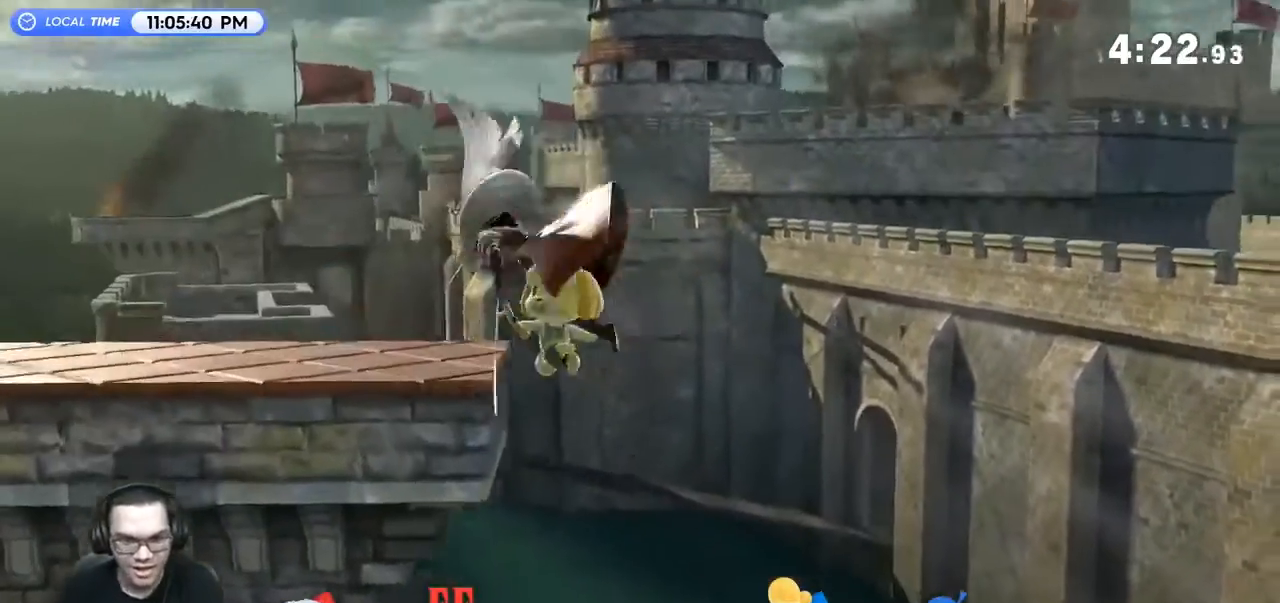
{"buttons": [], "left_stick": "center", "right_stick": "center", "events": [[33, "R1", "up"], [67, "left_stick", "center"], [333, "Y", "down"], [367, "A", "down"], [433, "A", "up"], [433, "Y", "up"]]}
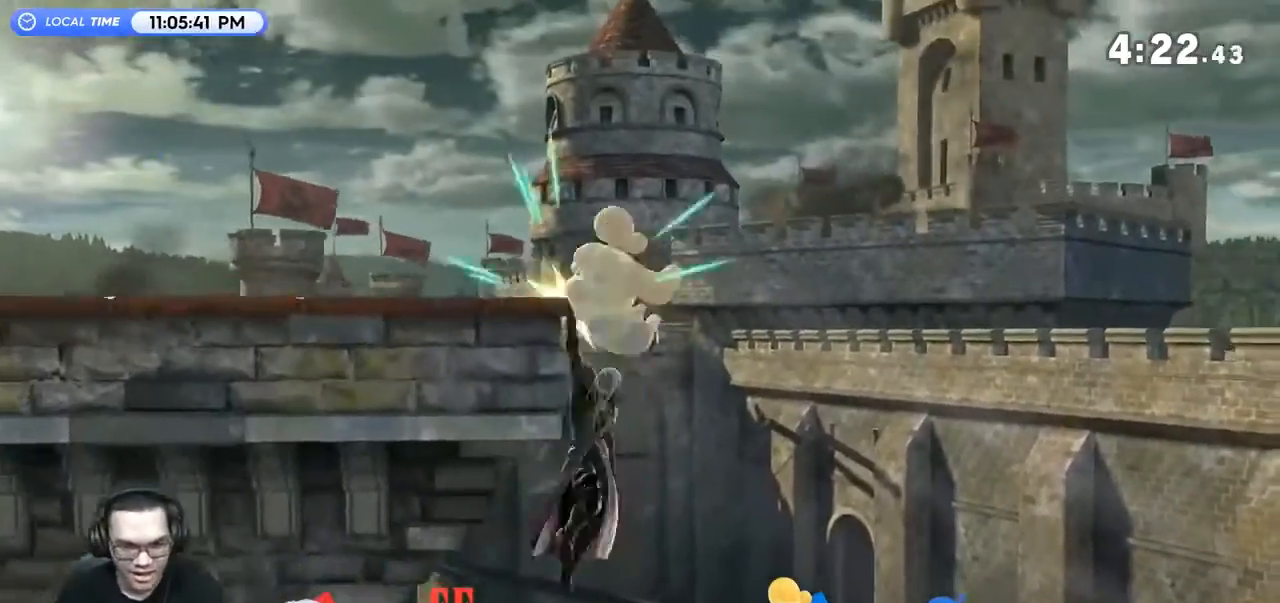
{"buttons": [], "left_stick": "left", "right_stick": "center", "events": [[333, "left_stick", "left"]]}
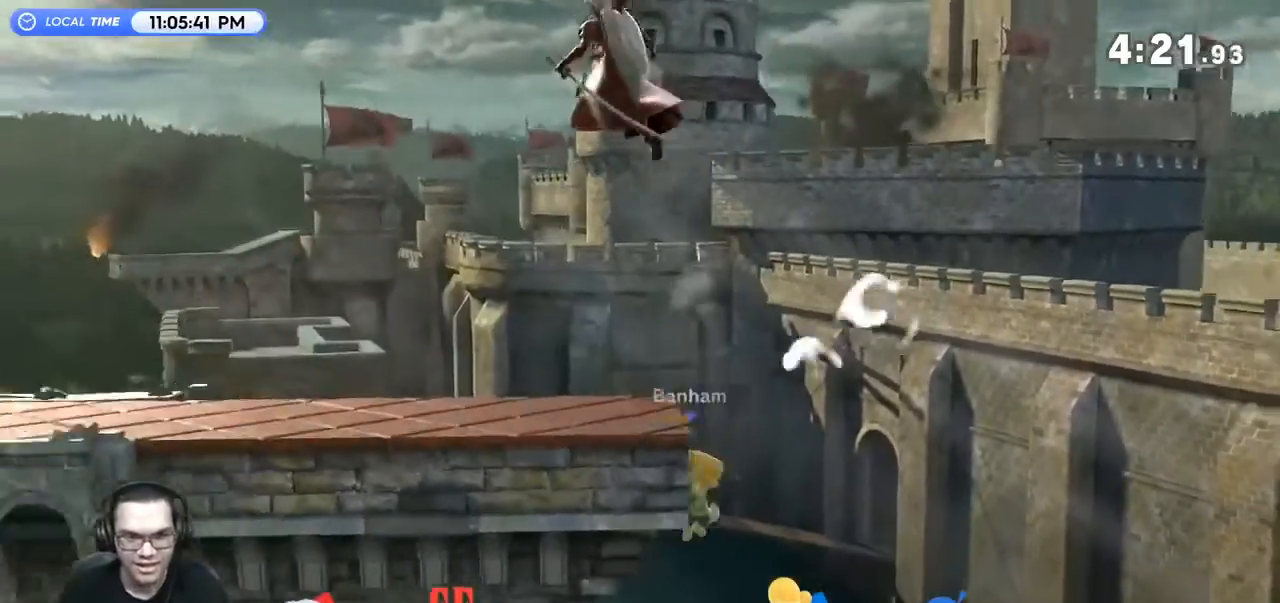
{"buttons": [], "left_stick": "center", "right_stick": "center", "events": [[100, "left_stick", "center"], [233, "left_stick", "down-right"], [300, "left_stick", "right"], [467, "left_stick", "center"]]}
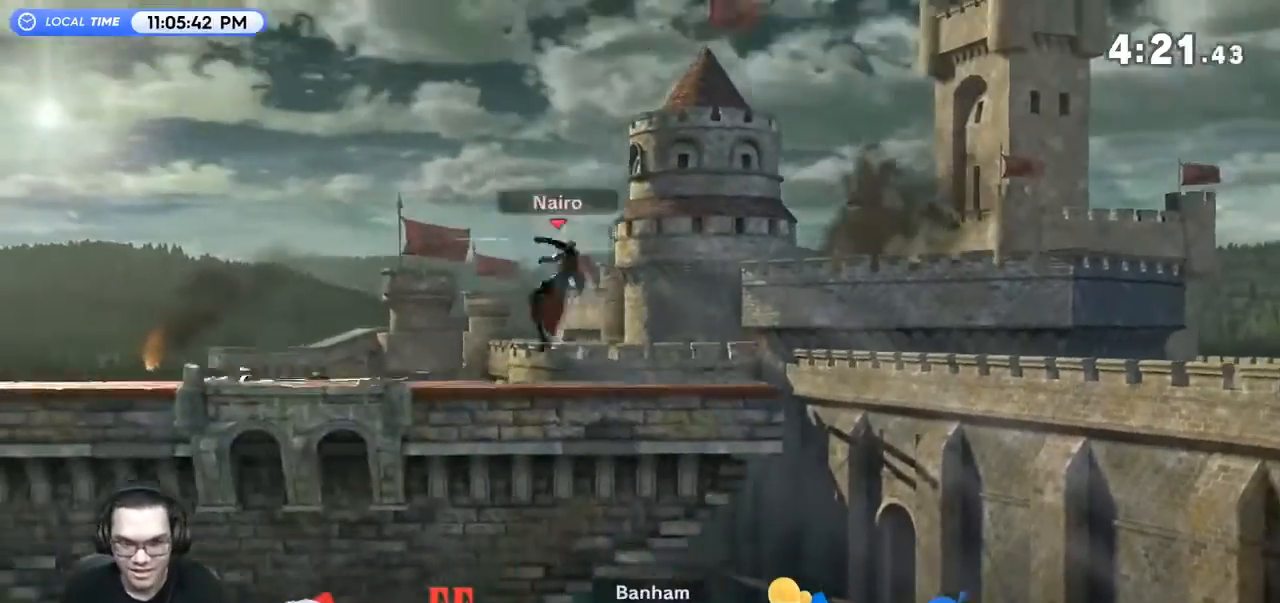
{"buttons": [], "left_stick": "center", "right_stick": "center", "events": [[167, "left_stick", "right"], [333, "left_stick", "center"]]}
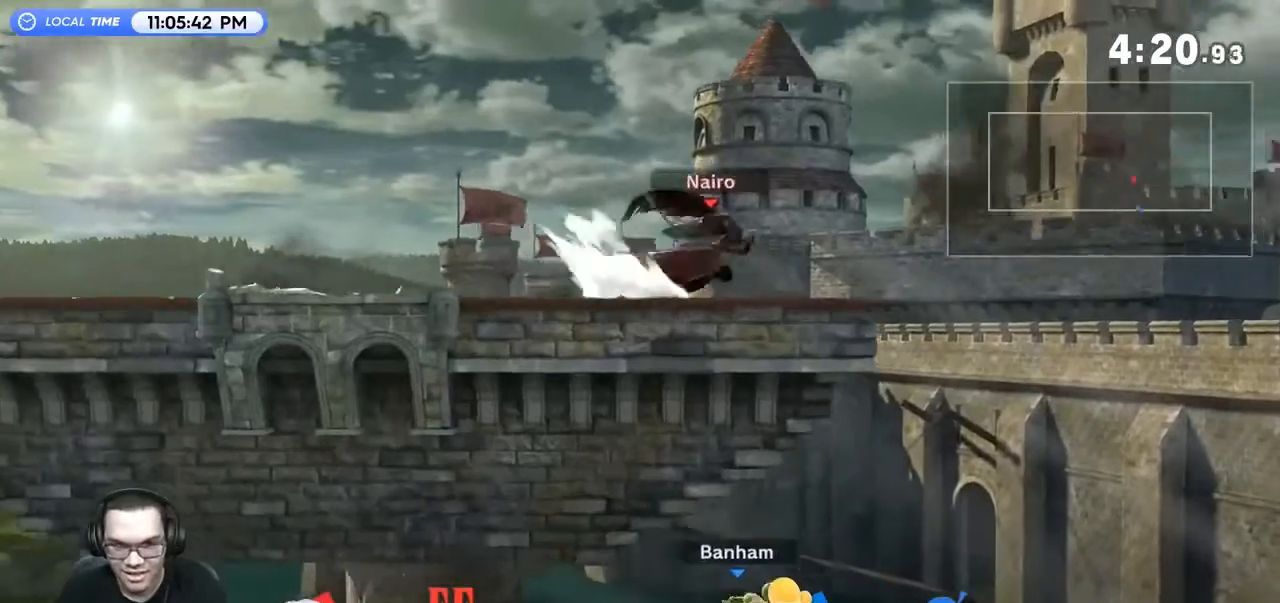
{"buttons": ["B"], "left_stick": "down-right", "right_stick": "center", "events": [[167, "left_stick", "left"], [300, "Y", "down"], [333, "Y", "up"], [333, "left_stick", "up"], [367, "B", "down"], [433, "left_stick", "down-right"]]}
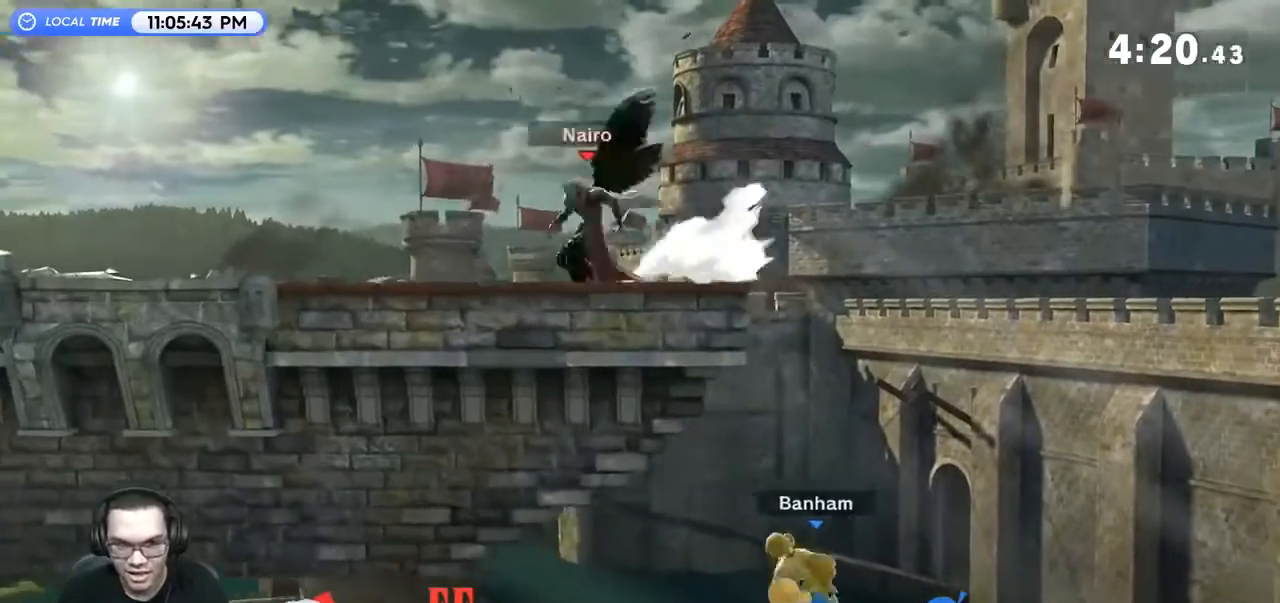
{"buttons": ["B"], "left_stick": "down-right", "right_stick": "center", "events": []}
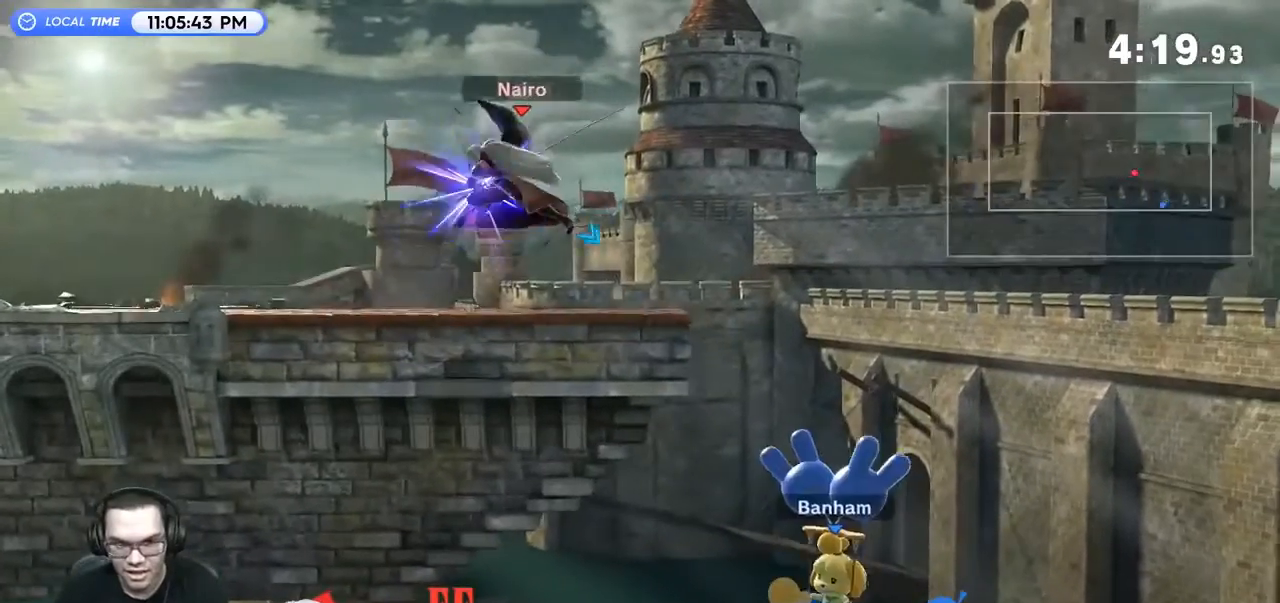
{"buttons": ["B"], "left_stick": "down-right", "right_stick": "center", "events": []}
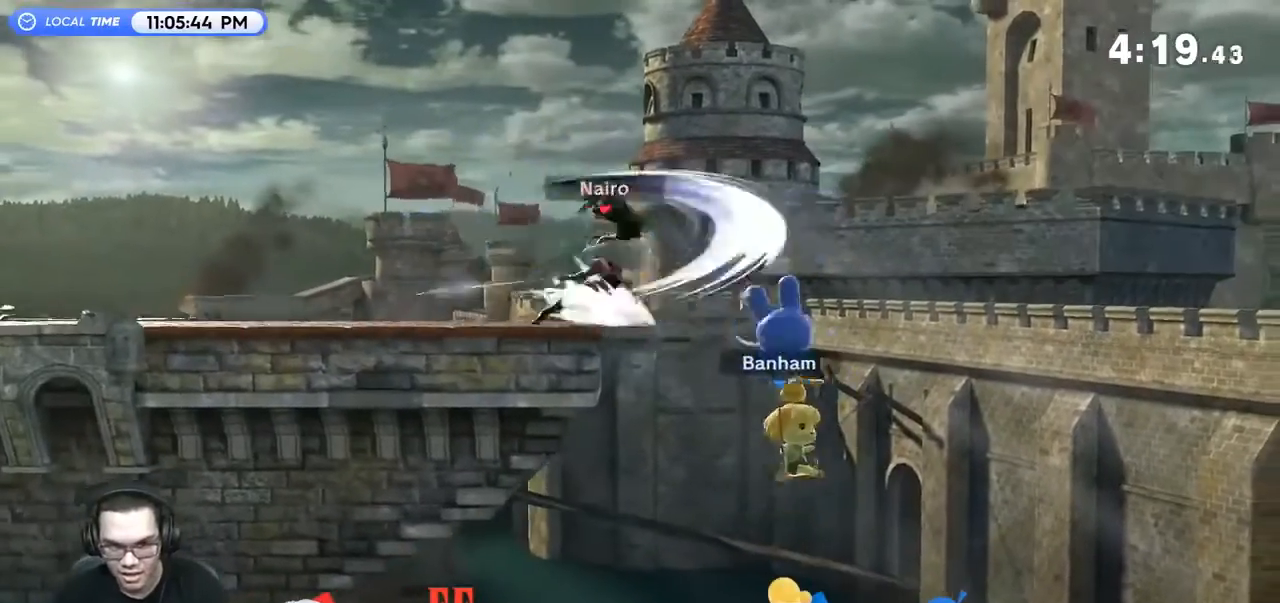
{"buttons": [], "left_stick": "center", "right_stick": "center", "events": [[233, "R1", "down"], [333, "B", "up"], [333, "left_stick", "center"], [400, "R1", "up"]]}
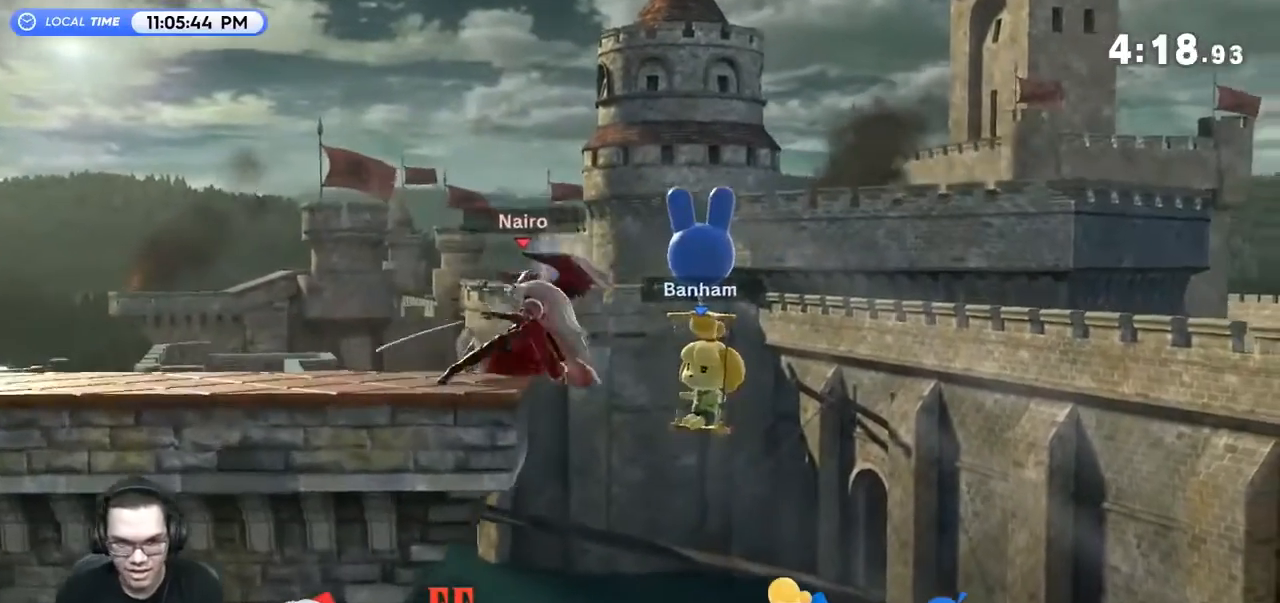
{"buttons": [], "left_stick": "center", "right_stick": "center", "events": [[133, "A", "down"], [167, "A", "up"], [267, "A", "down"], [333, "A", "up"], [367, "A", "down"], [433, "A", "up"]]}
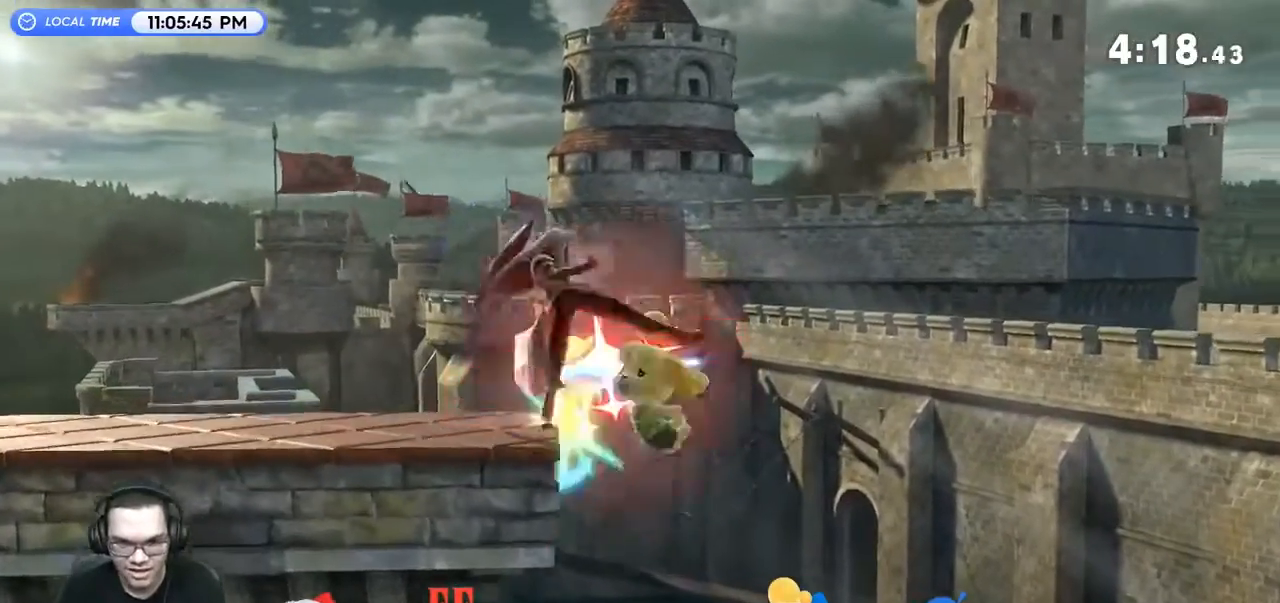
{"buttons": [], "left_stick": "center", "right_stick": "center", "events": []}
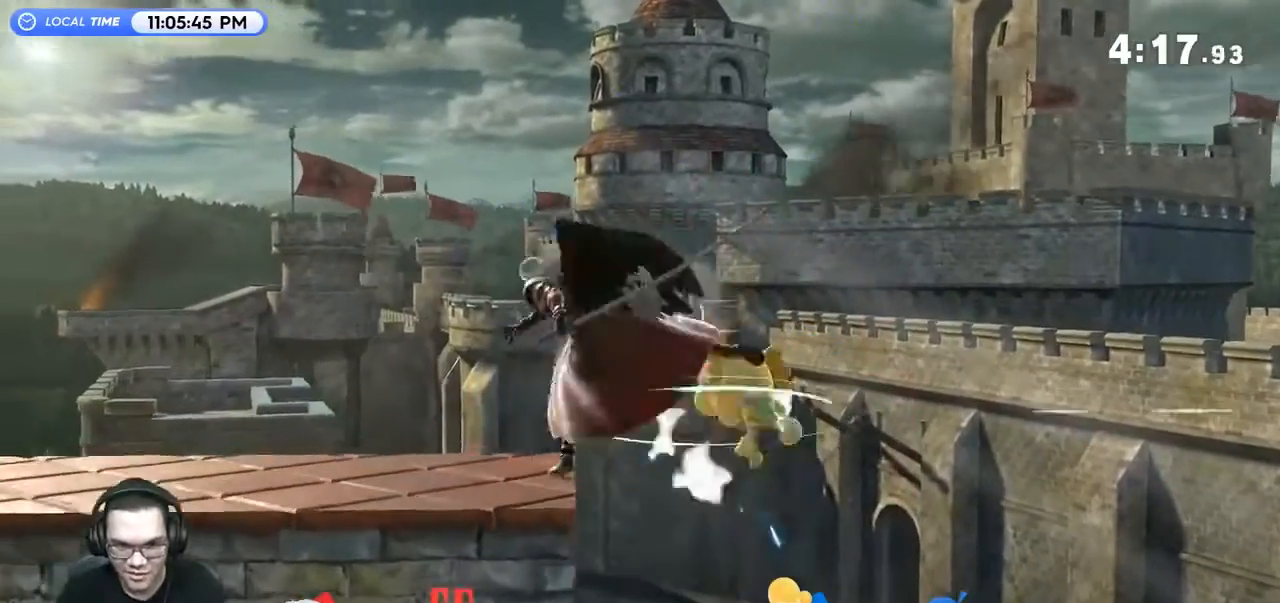
{"buttons": [], "left_stick": "center", "right_stick": "center", "events": [[200, "Y", "down"], [233, "Y", "up"], [233, "left_stick", "up"], [267, "right_stick", "down"], [333, "left_stick", "center"], [333, "right_stick", "center"]]}
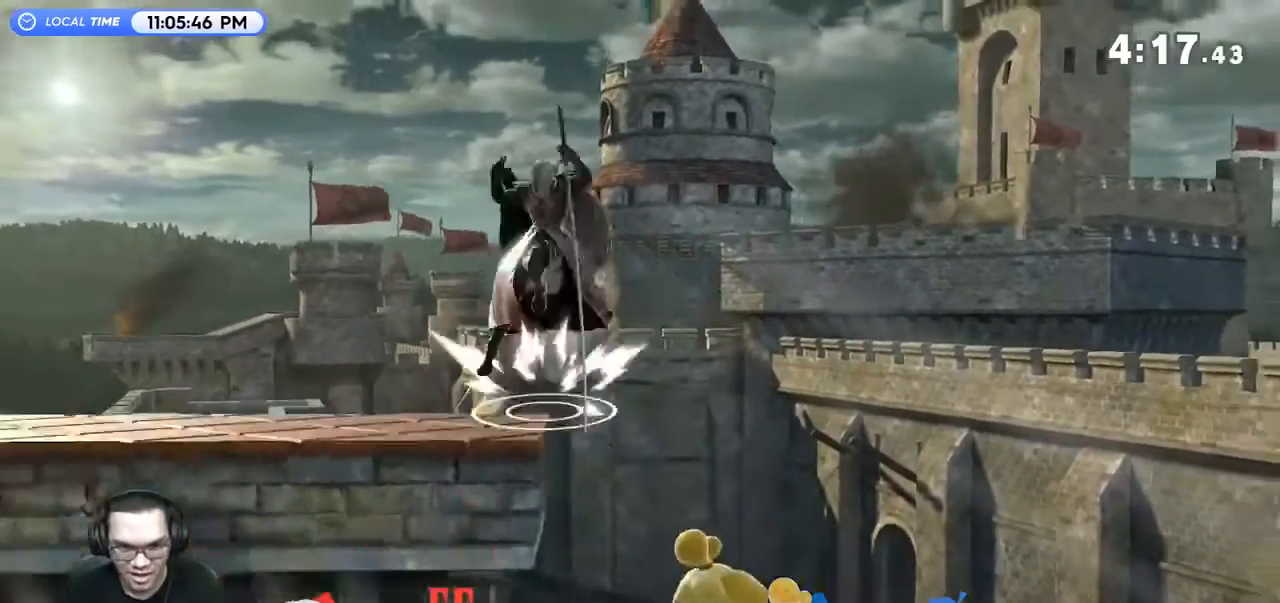
{"buttons": [], "left_stick": "center", "right_stick": "center", "events": []}
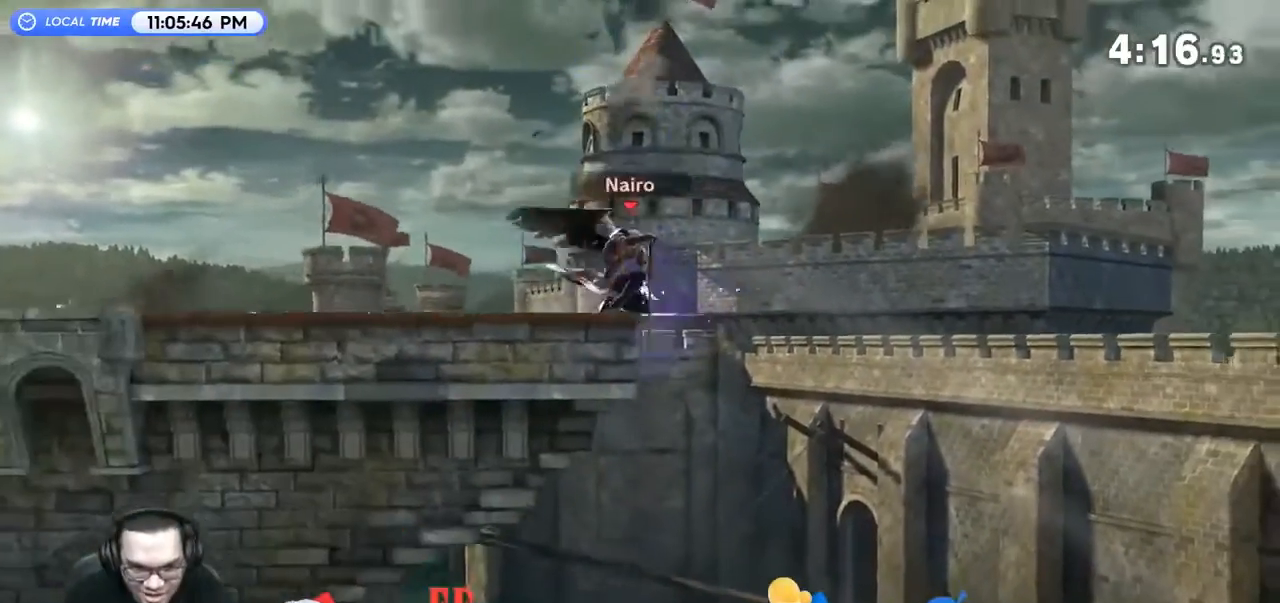
{"buttons": [], "left_stick": "right", "right_stick": "center", "events": [[133, "left_stick", "right"], [267, "left_stick", "left"], [467, "left_stick", "right"]]}
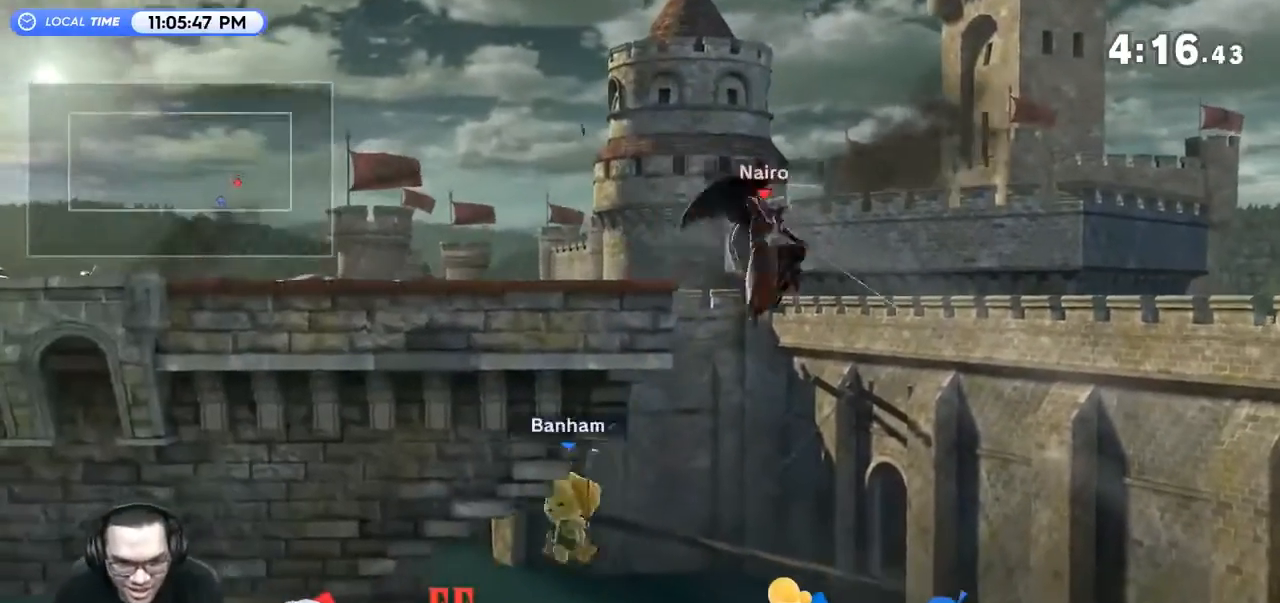
{"buttons": [], "left_stick": "left", "right_stick": "center", "events": [[433, "left_stick", "center"], [500, "left_stick", "left"]]}
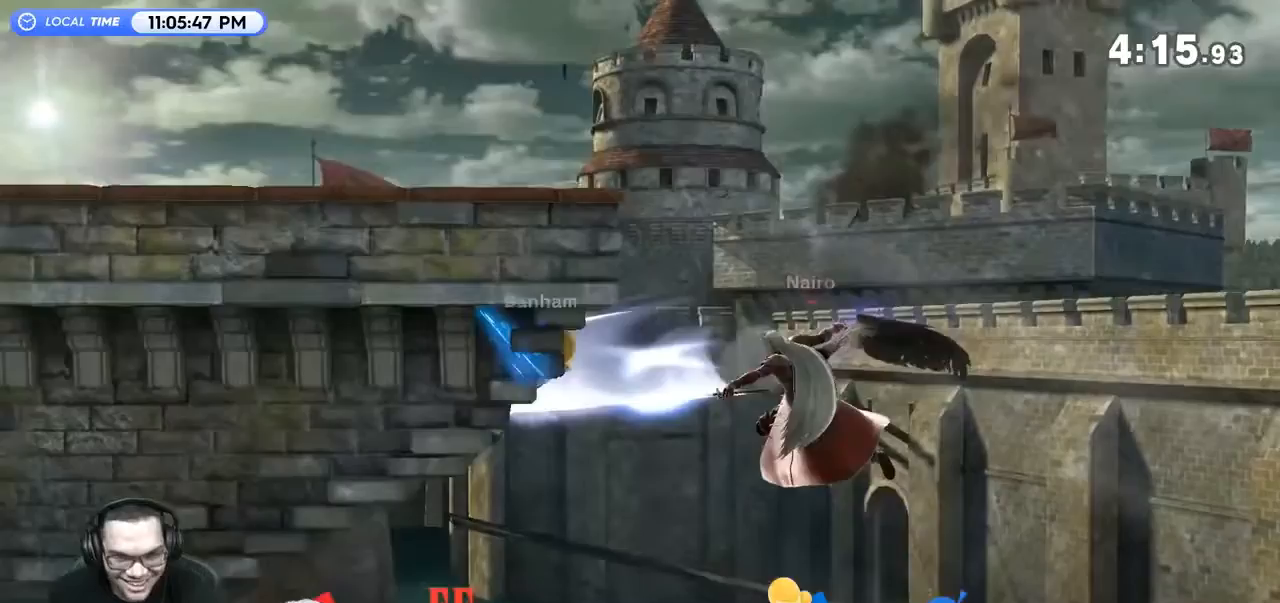
{"buttons": ["Y"], "left_stick": "left", "right_stick": "center", "events": [[433, "Y", "down"]]}
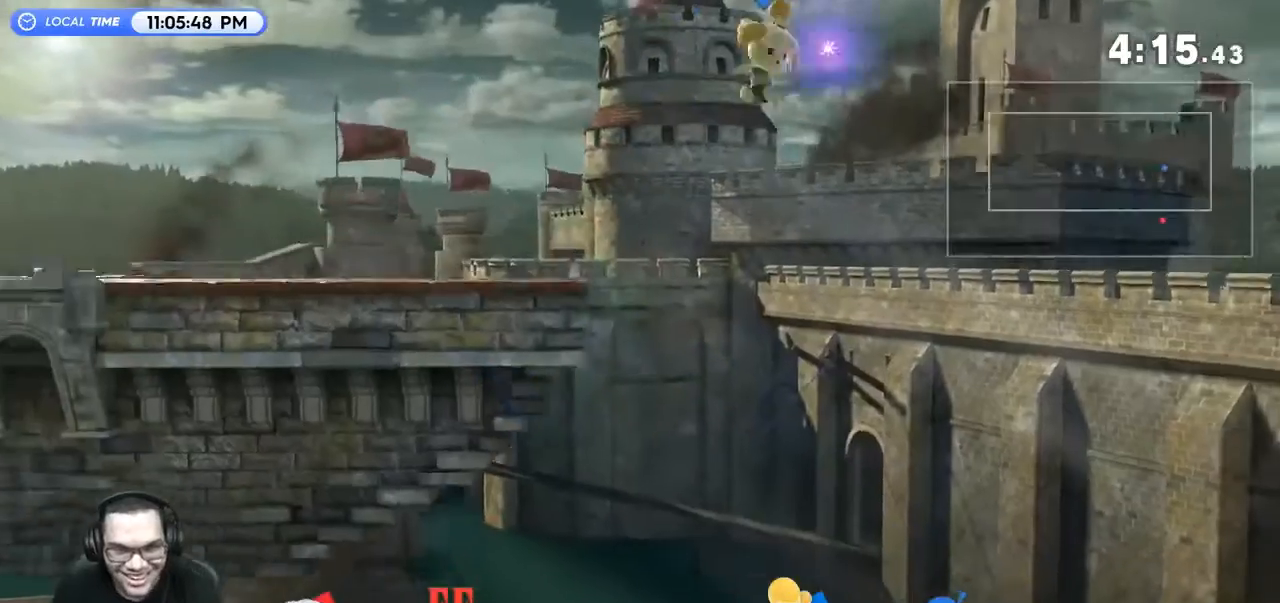
{"buttons": ["A", "B"], "left_stick": "up-left", "right_stick": "center", "events": [[67, "Y", "up"], [133, "left_stick", "center"], [233, "left_stick", "up"], [267, "B", "down"], [433, "left_stick", "up-left"], [500, "A", "down"]]}
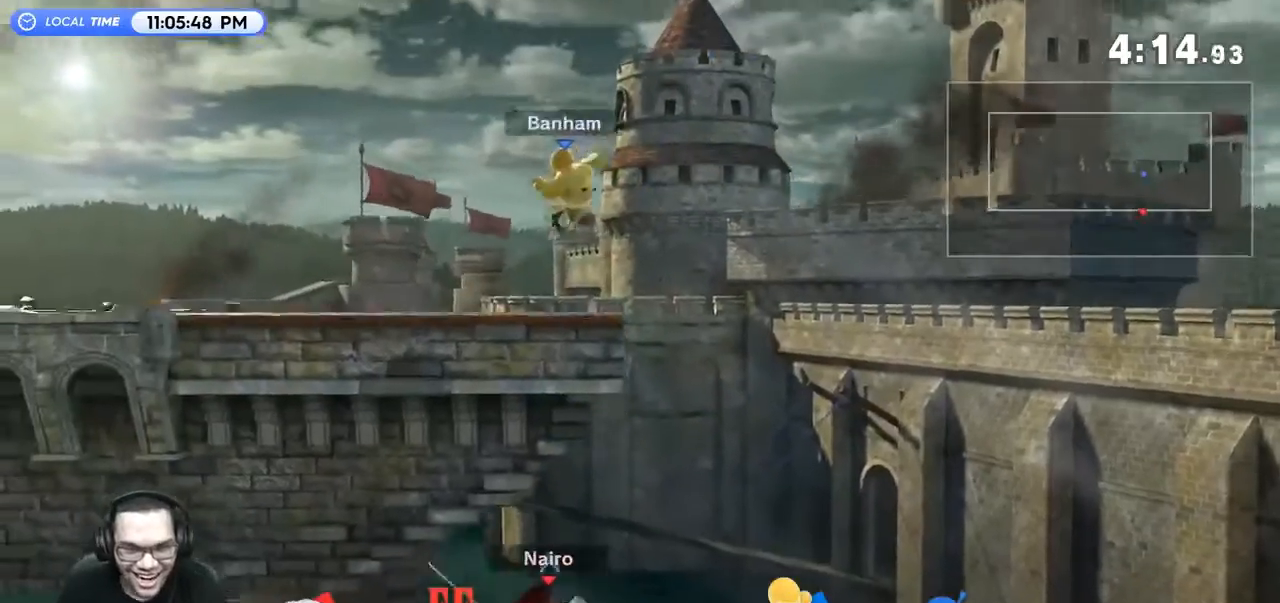
{"buttons": [], "left_stick": "up-left", "right_stick": "center", "events": [[167, "A", "up"], [367, "B", "up"]]}
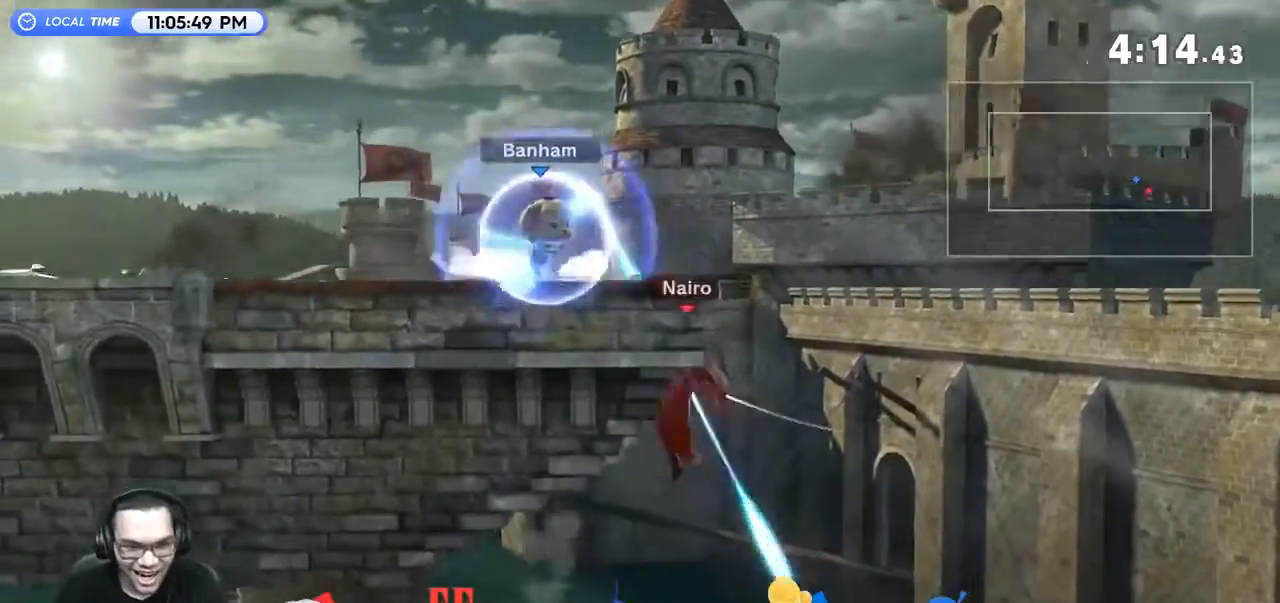
{"buttons": ["B", "Y"], "left_stick": "up-left", "right_stick": "center", "events": [[133, "left_stick", "center"], [267, "left_stick", "right"], [367, "Y", "down"], [367, "left_stick", "up"], [400, "B", "down"], [433, "left_stick", "up-left"]]}
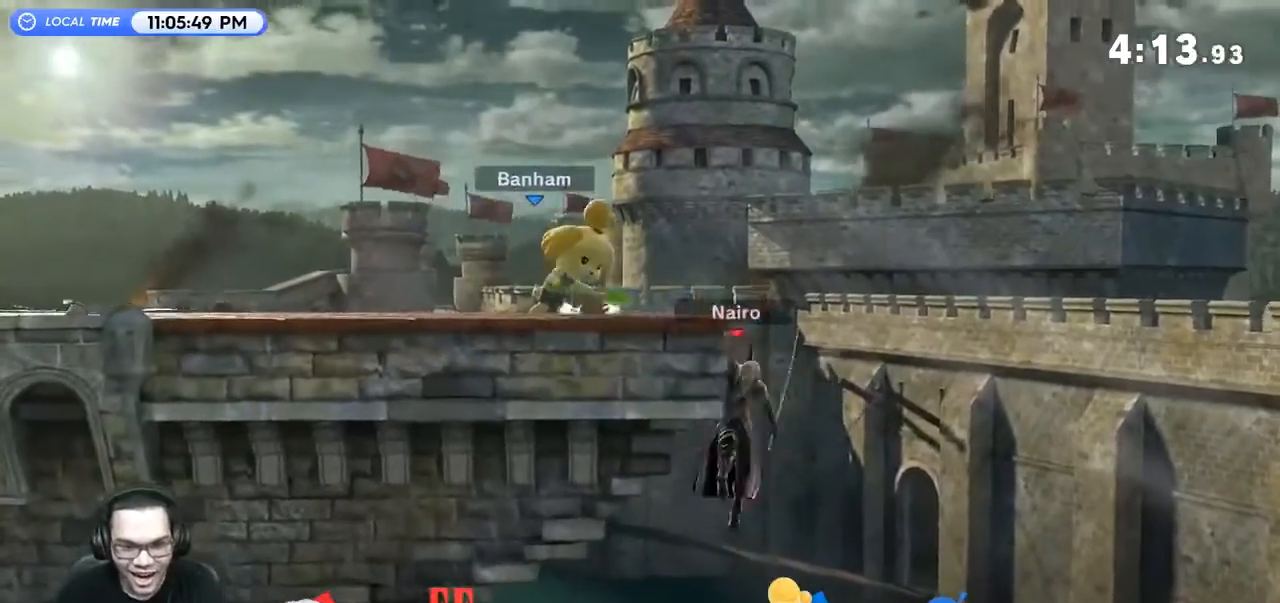
{"buttons": ["B", "Y"], "left_stick": "left", "right_stick": "center", "events": [[133, "left_stick", "left"]]}
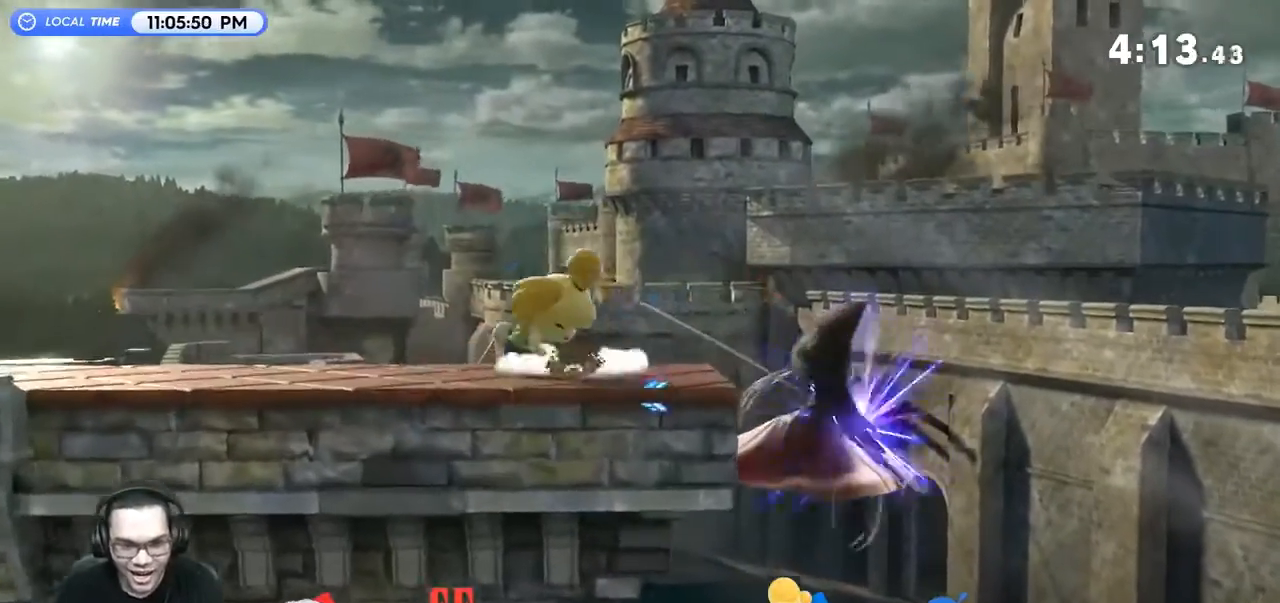
{"buttons": ["B", "Y"], "left_stick": "left", "right_stick": "center", "events": []}
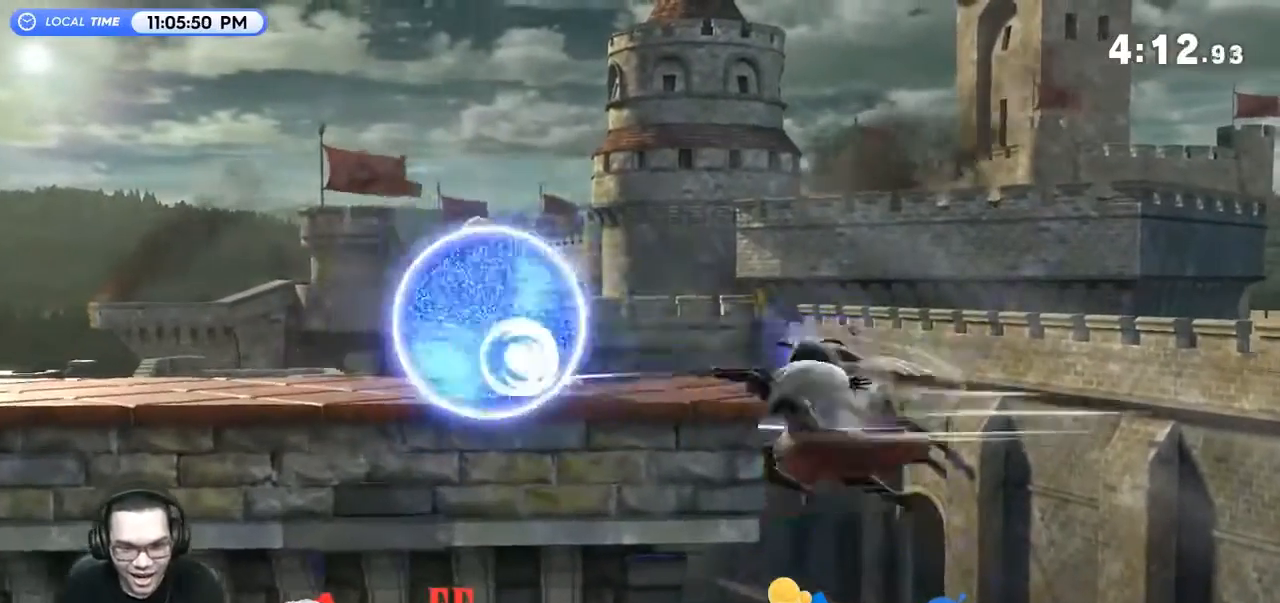
{"buttons": ["B", "Y"], "left_stick": "left", "right_stick": "center", "events": []}